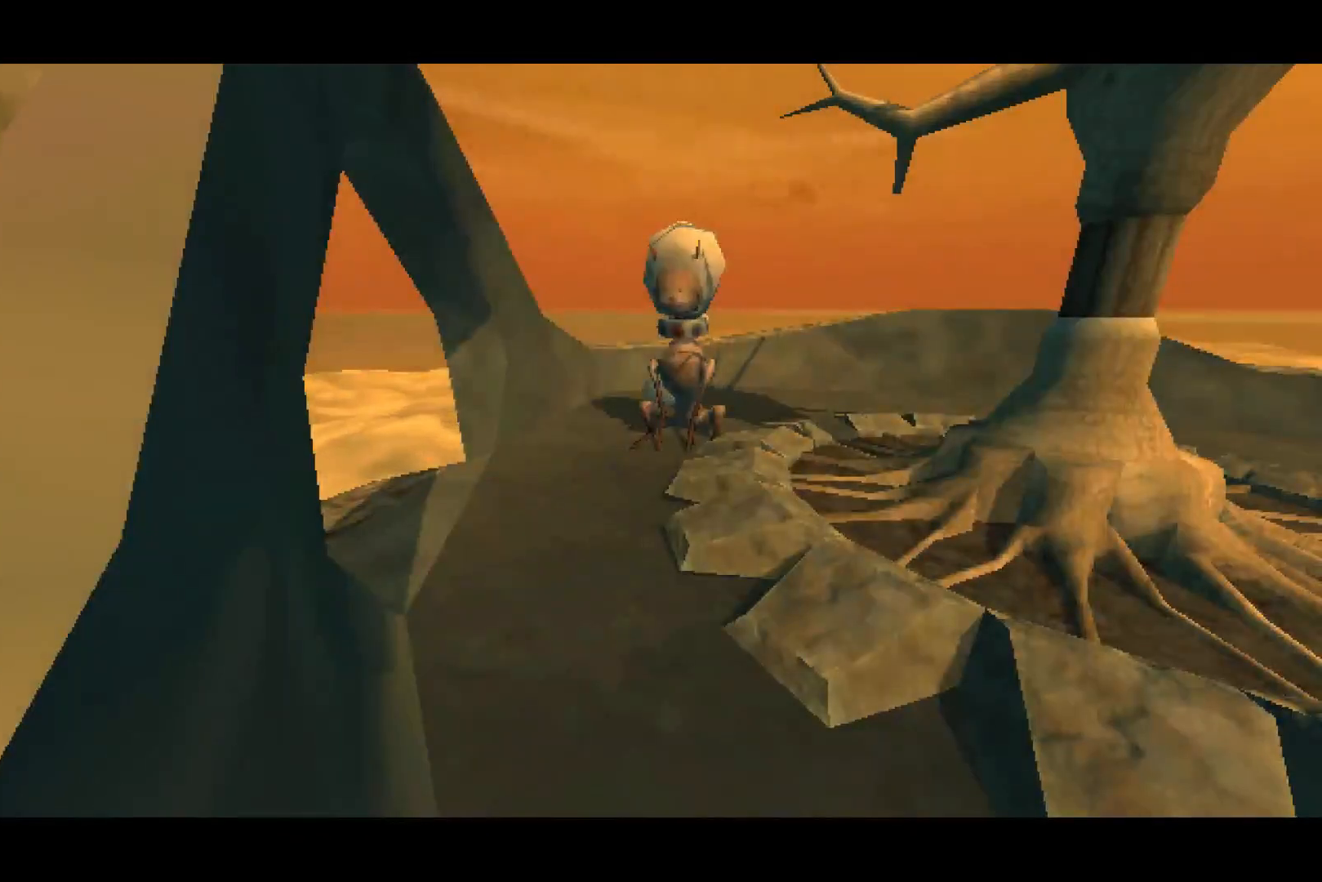
Gameplay with a controller (PlayStation layout); each line is a JSON object with the inputs held at the frame after it. "events" lists button and stick changes between this image and that frame as [ms after this image, input, new state], when the widget could be followed in between.
{"buttons": [], "left_stick": "center", "right_stick": "left", "events": [[183, "right_stick", "left"]]}
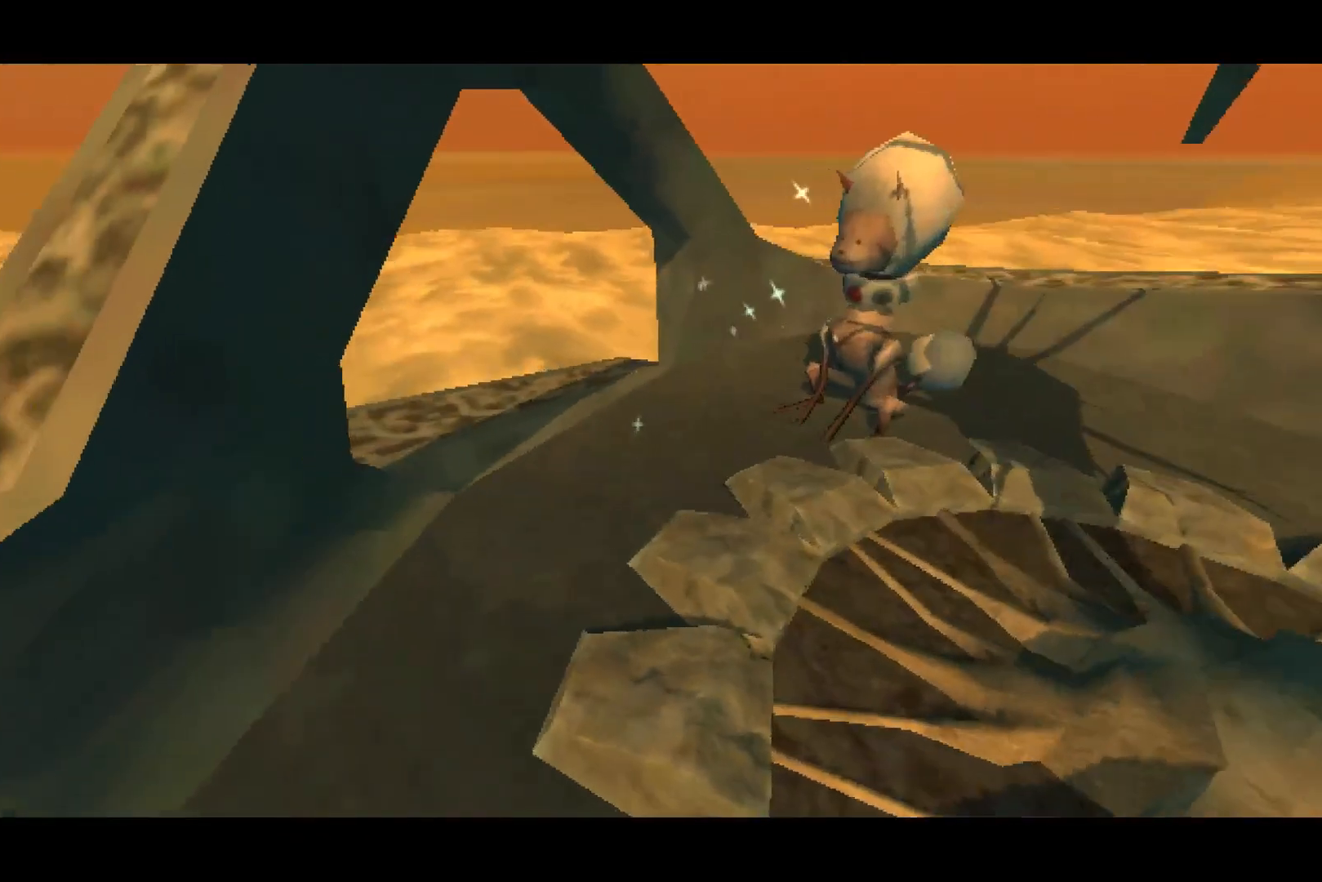
{"buttons": [], "left_stick": "center", "right_stick": "center", "events": [[33, "right_stick", "center"], [250, "right_stick", "left"], [500, "right_stick", "center"]]}
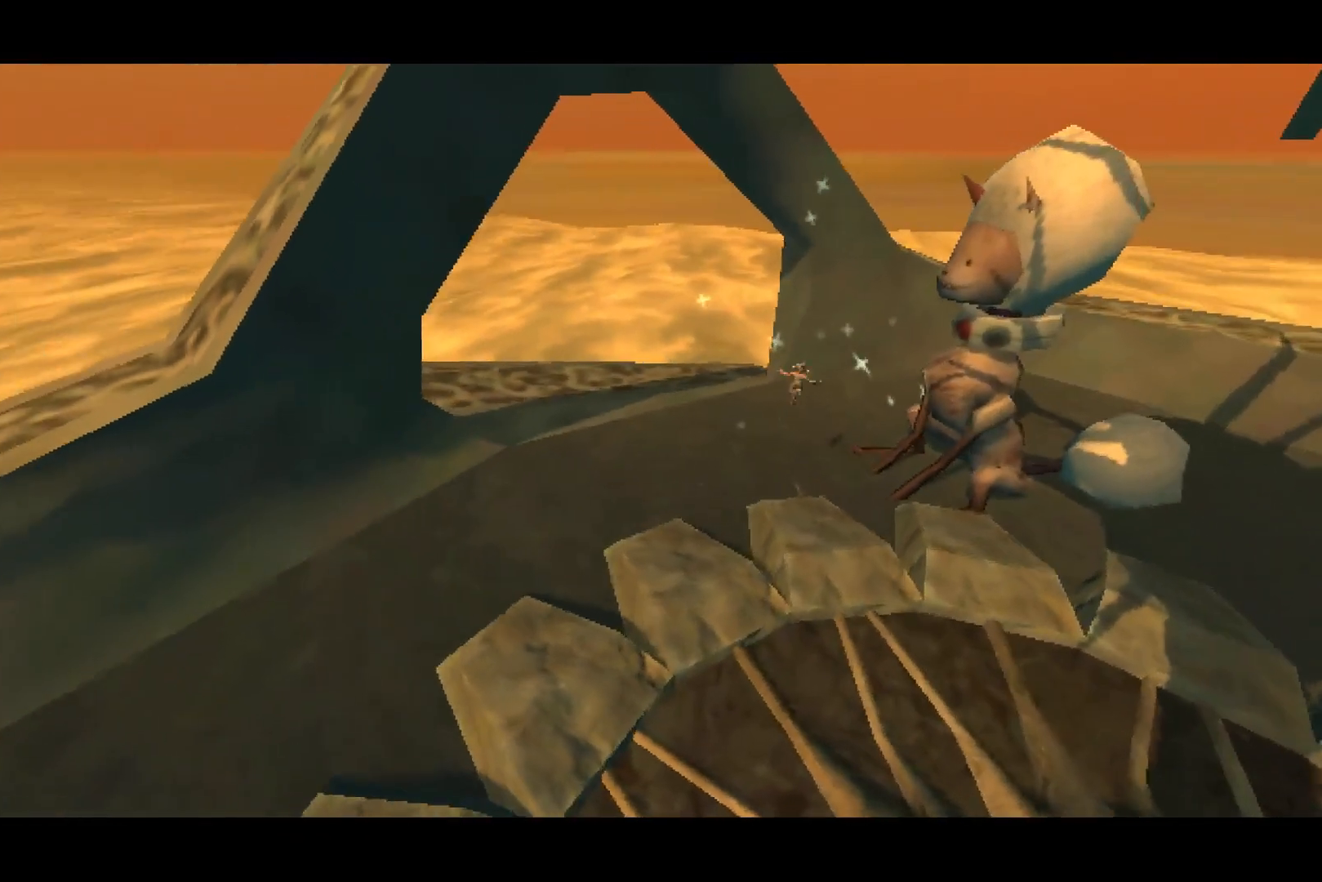
{"buttons": [], "left_stick": "center", "right_stick": "center", "events": []}
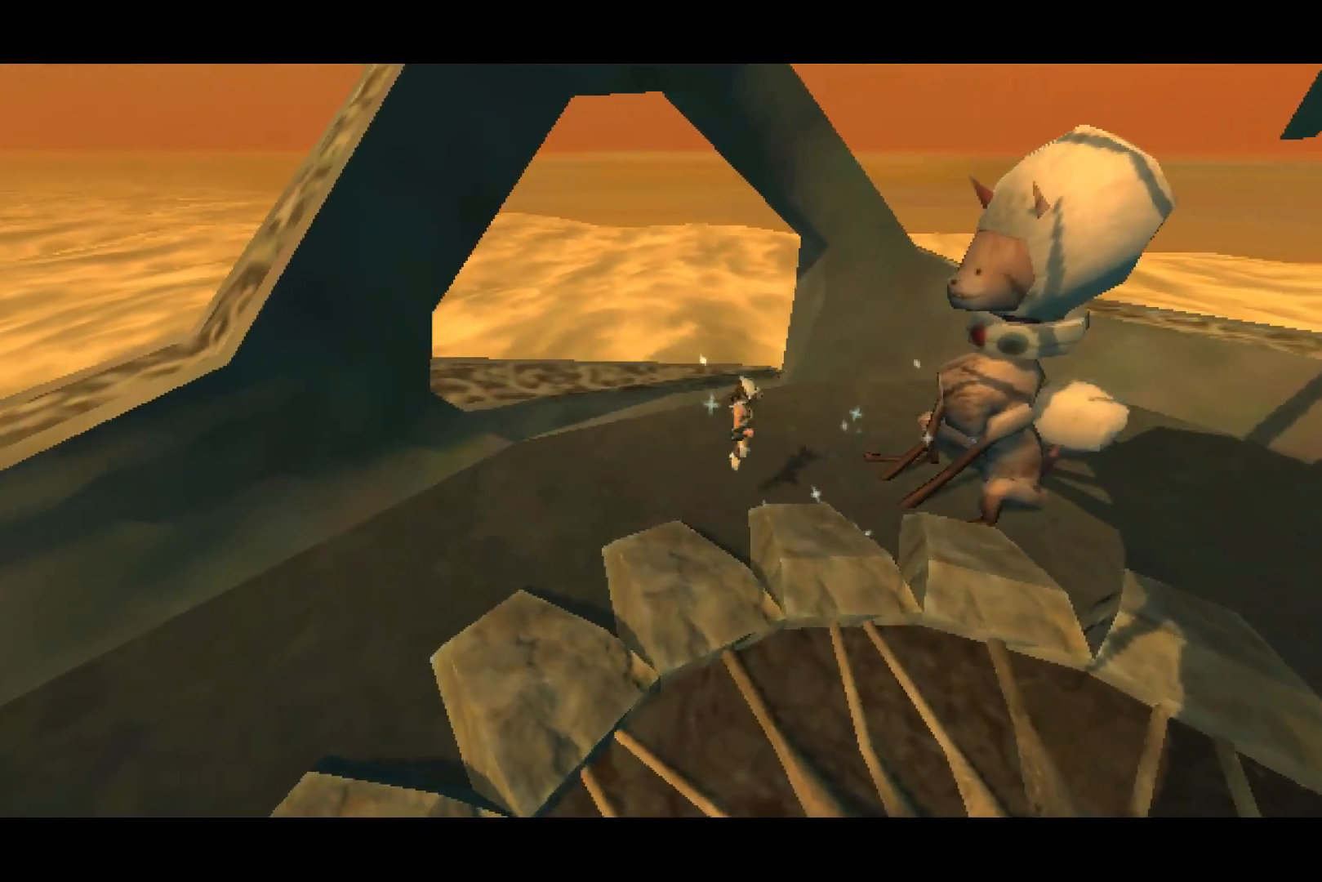
{"buttons": [], "left_stick": "center", "right_stick": "center", "events": []}
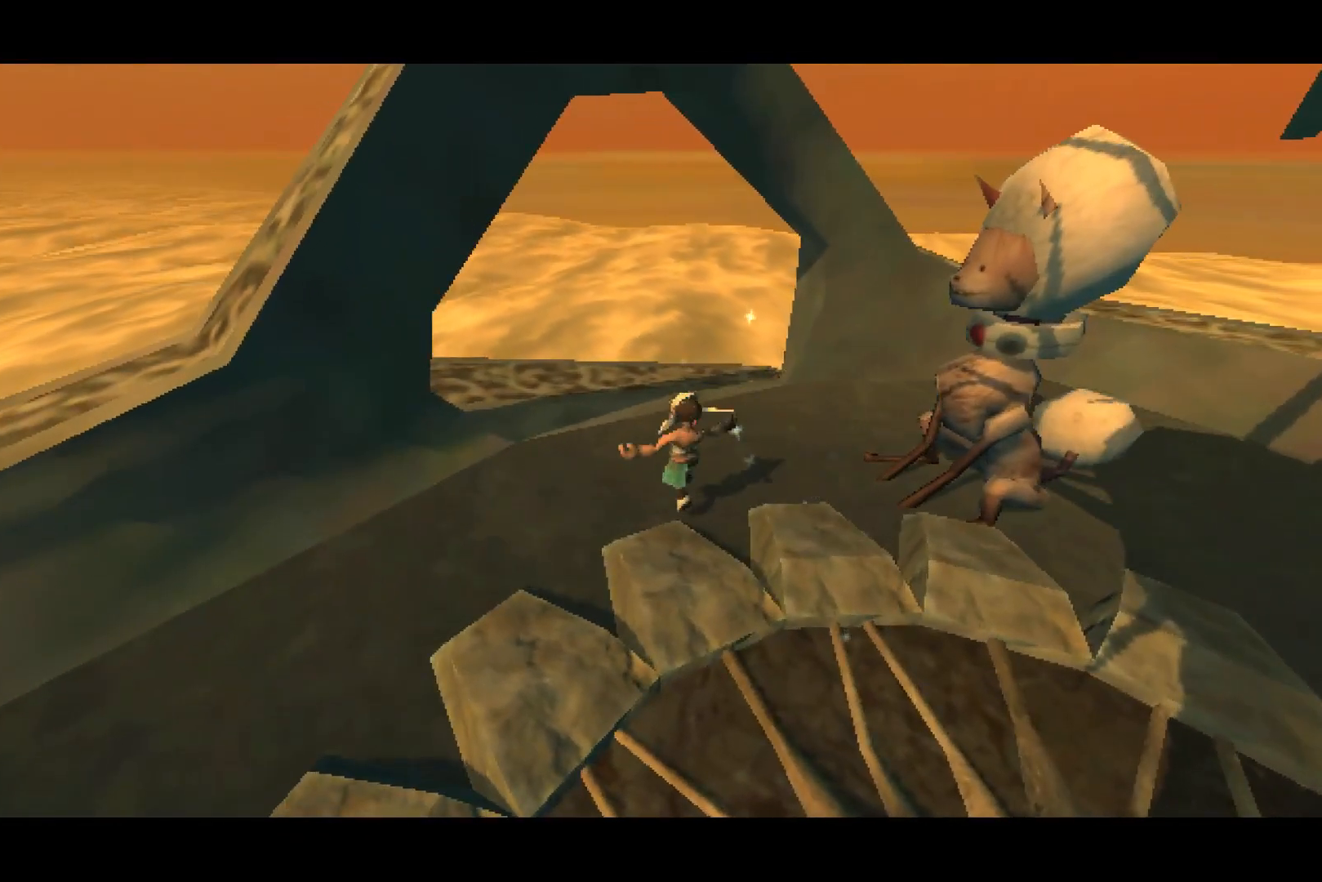
{"buttons": [], "left_stick": "center", "right_stick": "center", "events": []}
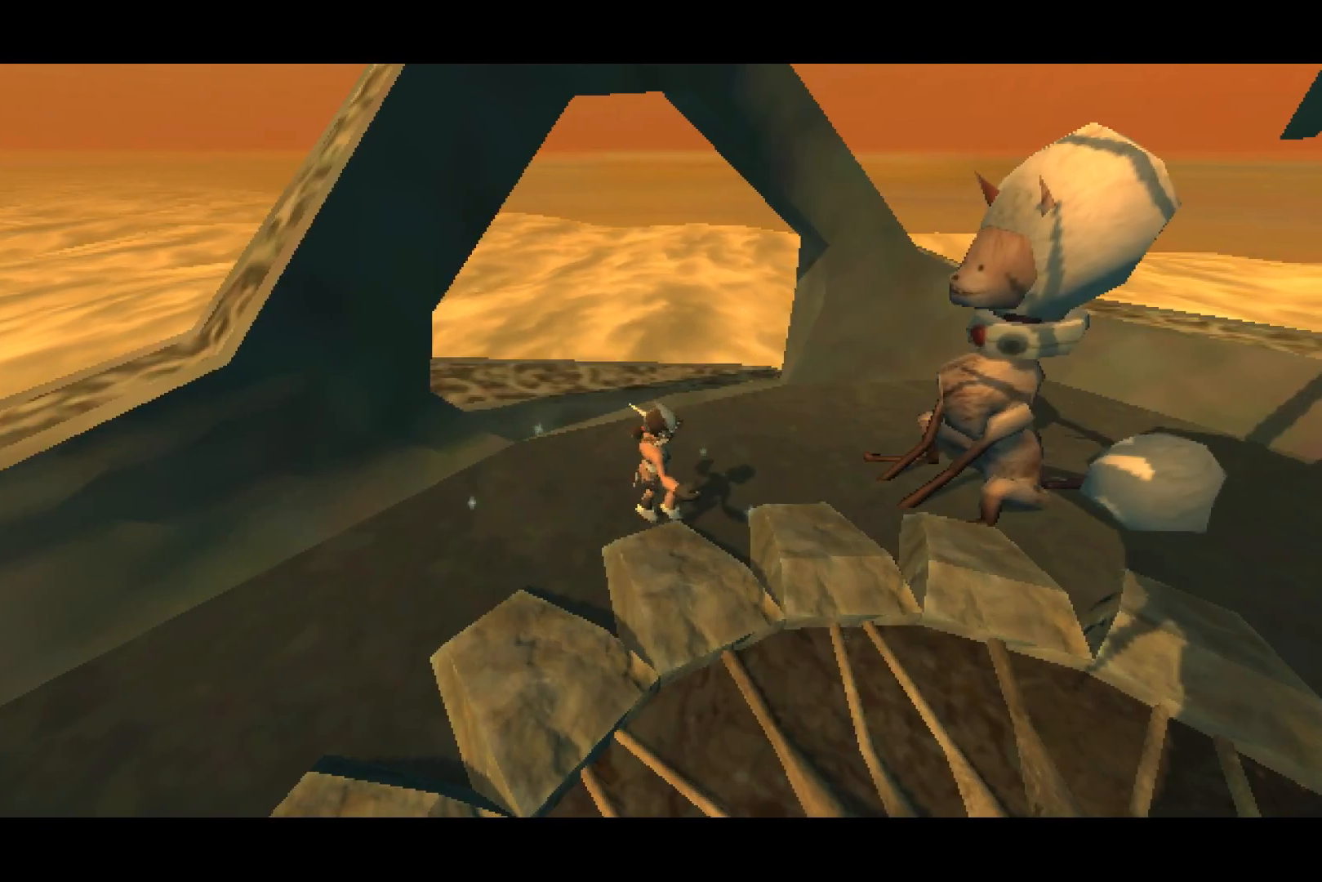
{"buttons": [], "left_stick": "center", "right_stick": "center", "events": []}
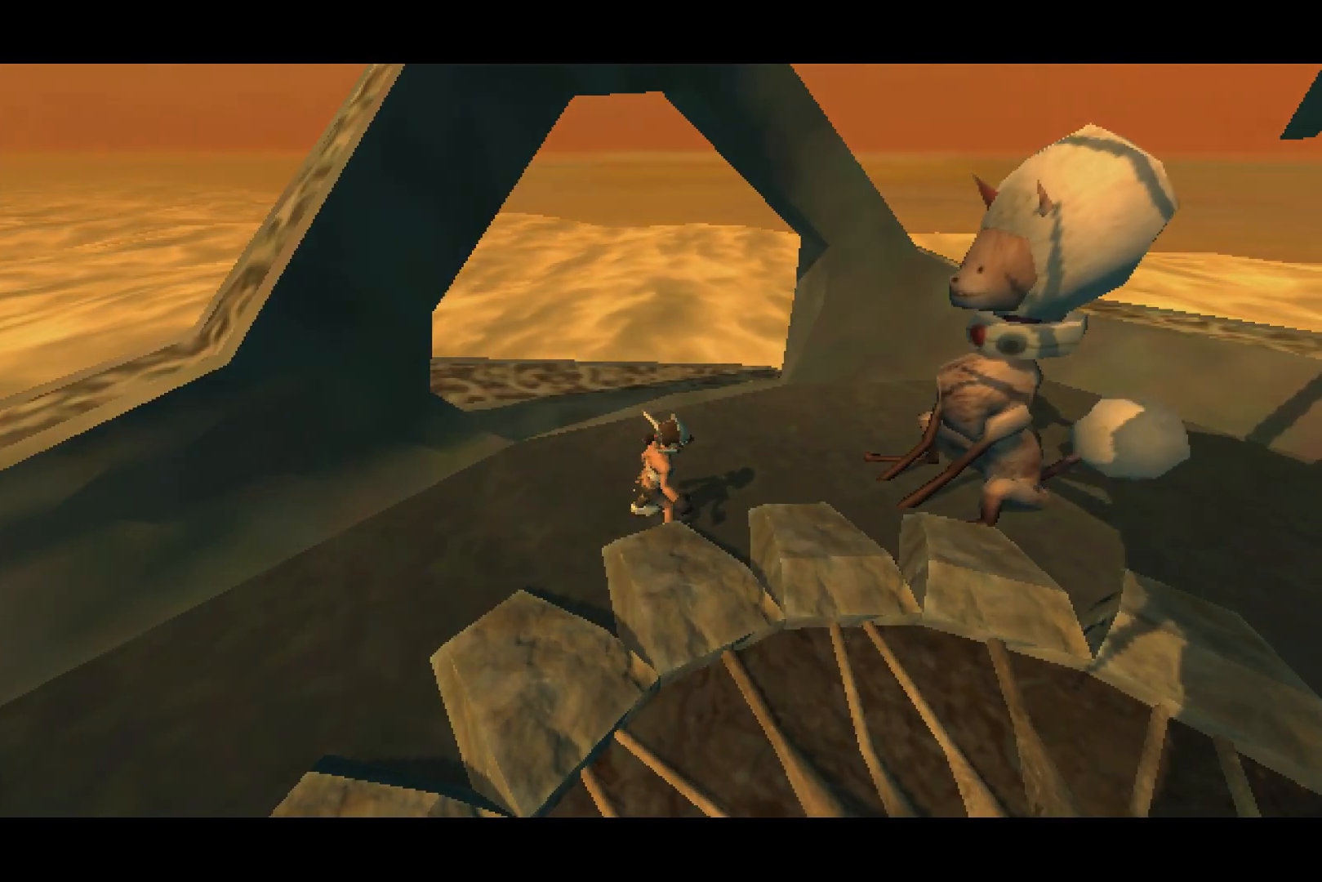
{"buttons": [], "left_stick": "center", "right_stick": "center", "events": []}
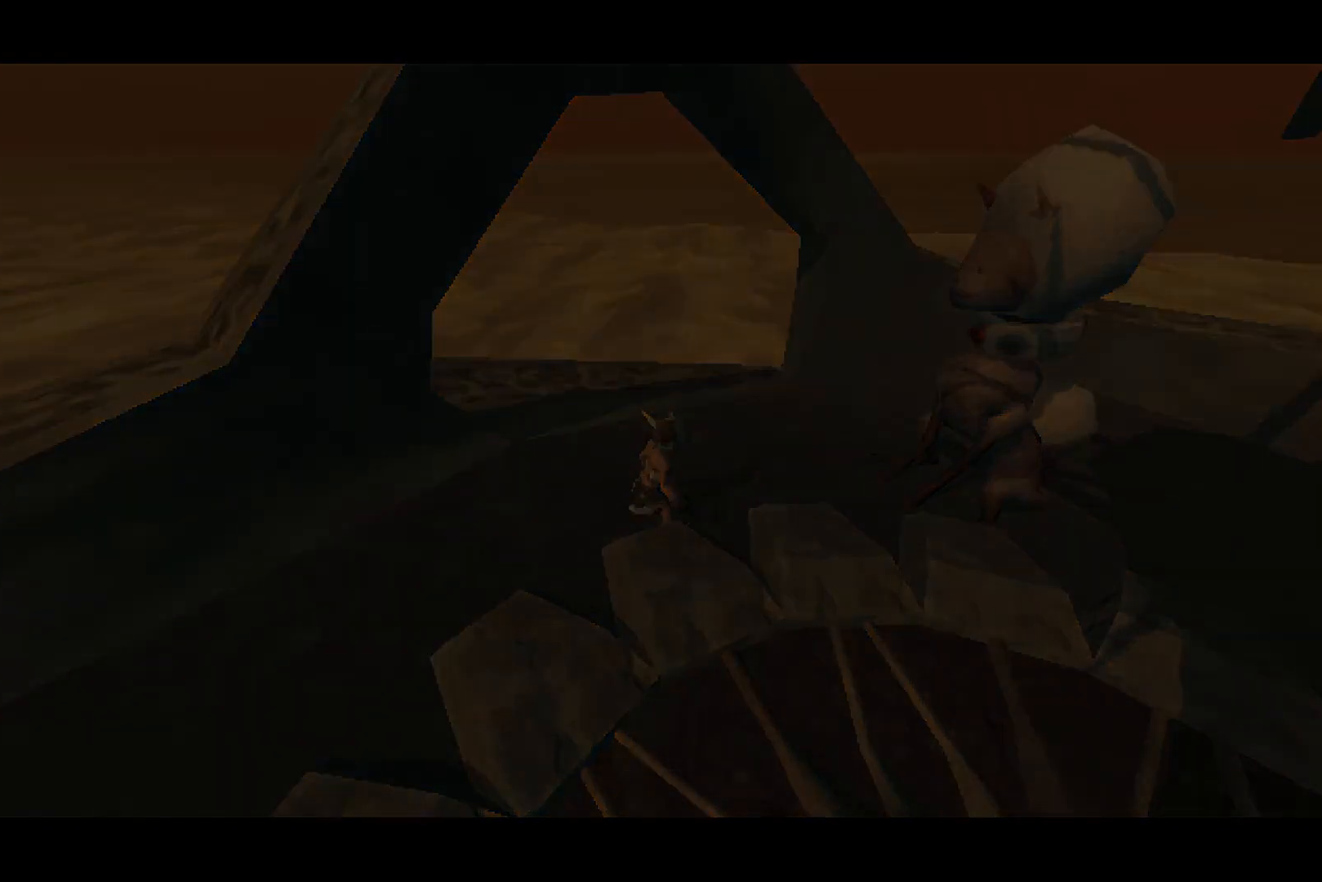
{"buttons": [], "left_stick": "center", "right_stick": "center", "events": []}
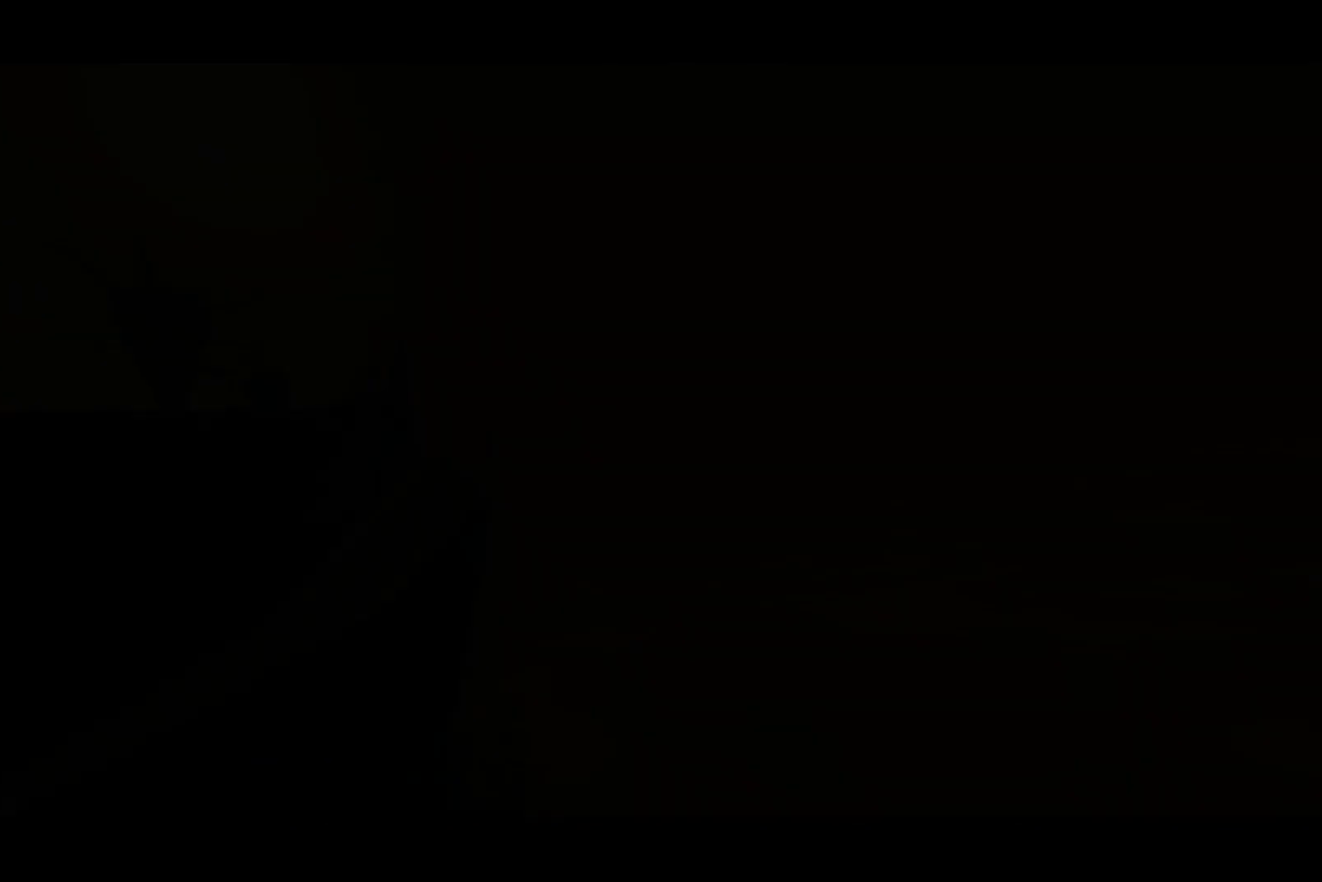
{"buttons": [], "left_stick": "center", "right_stick": "center", "events": []}
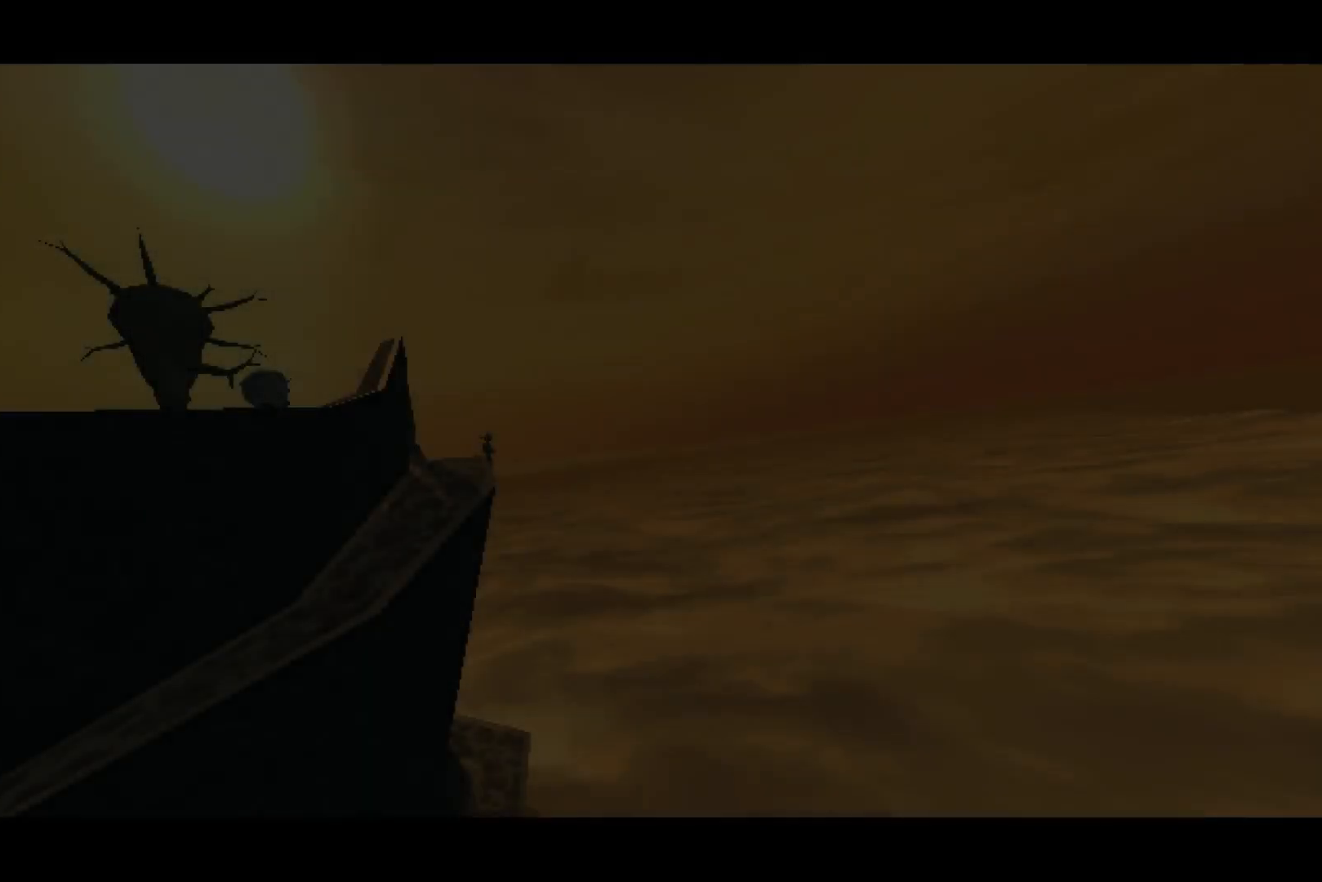
{"buttons": [], "left_stick": "center", "right_stick": "left", "events": [[183, "right_stick", "left"]]}
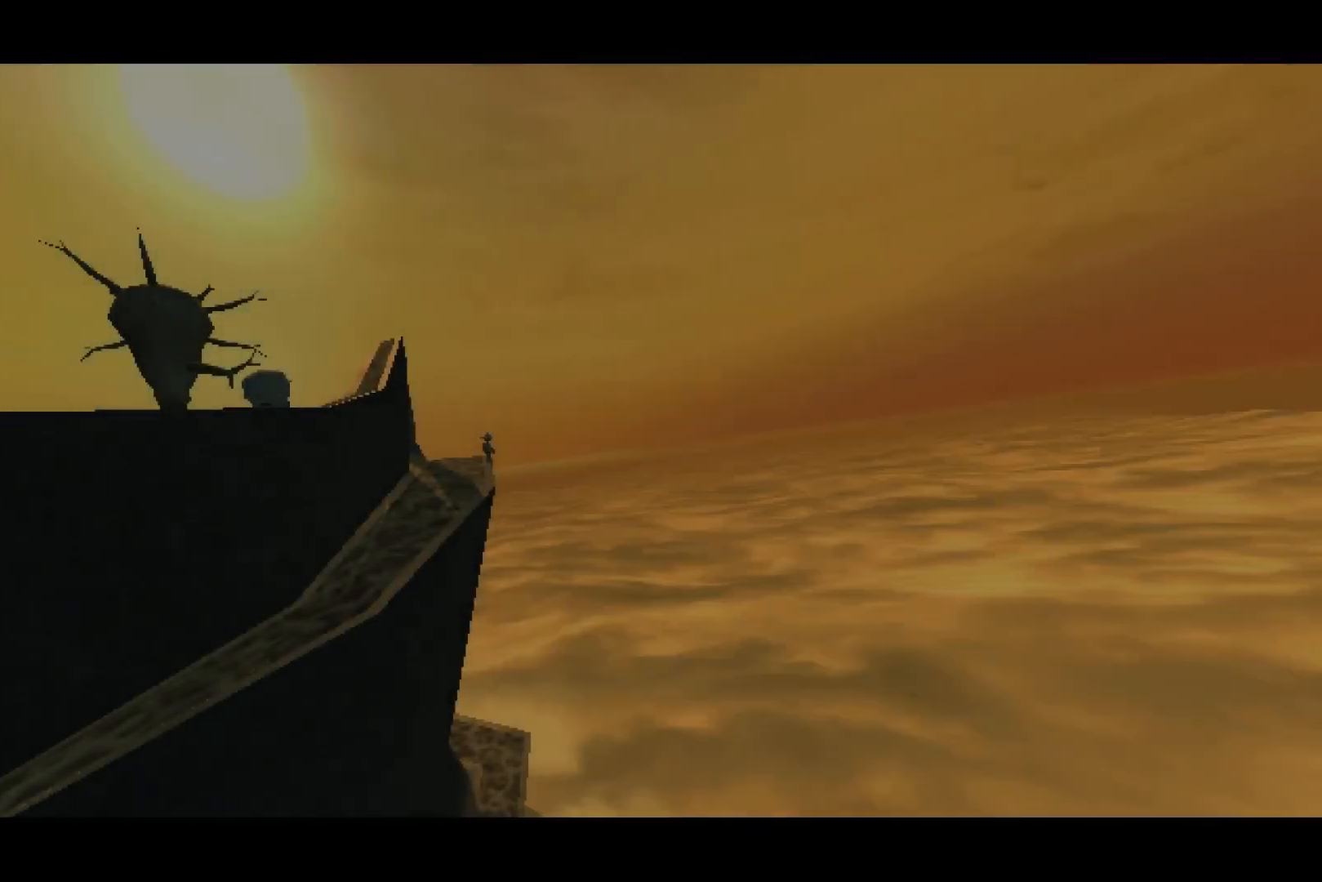
{"buttons": [], "left_stick": "up", "right_stick": "center", "events": [[67, "right_stick", "center"], [267, "left_stick", "down-left"], [400, "left_stick", "up-left"], [467, "left_stick", "up"]]}
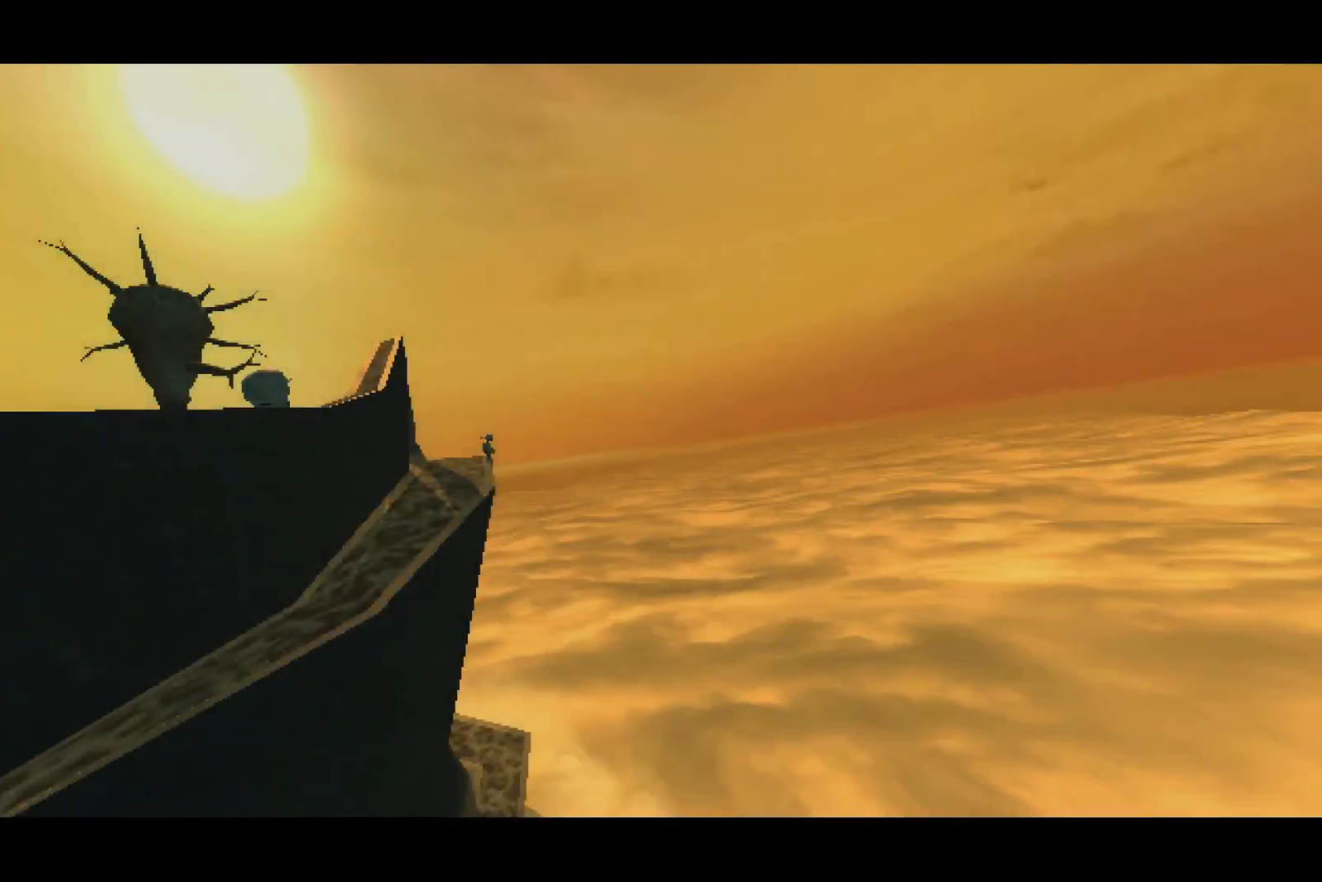
{"buttons": [], "left_stick": "center", "right_stick": "down-left", "events": [[67, "left_stick", "down-right"], [200, "left_stick", "up-left"], [317, "left_stick", "up-right"], [467, "right_stick", "down-left"], [483, "left_stick", "center"]]}
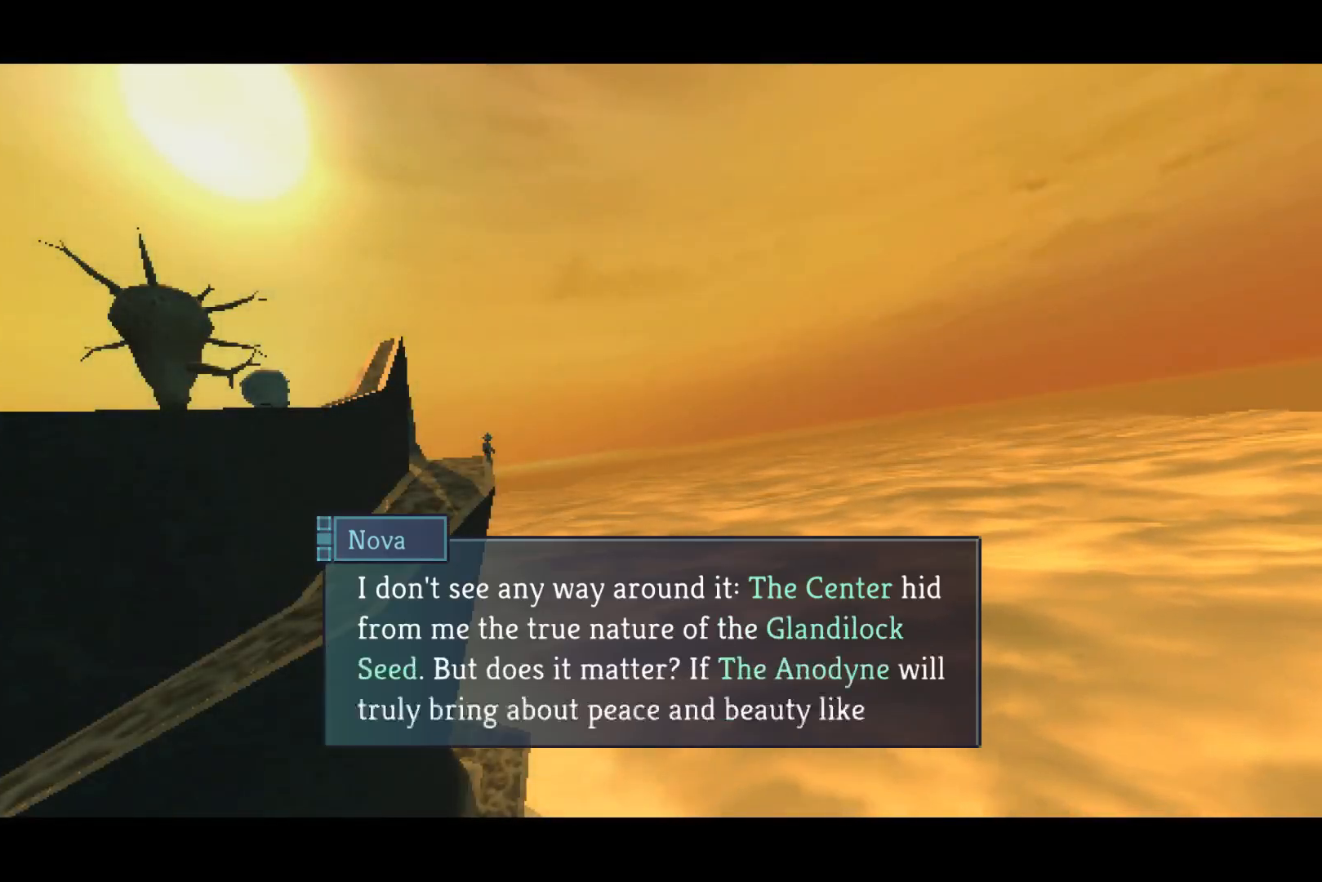
{"buttons": [], "left_stick": "center", "right_stick": "down-right", "events": [[167, "right_stick", "up-left"], [300, "right_stick", "up-right"], [433, "right_stick", "down-right"]]}
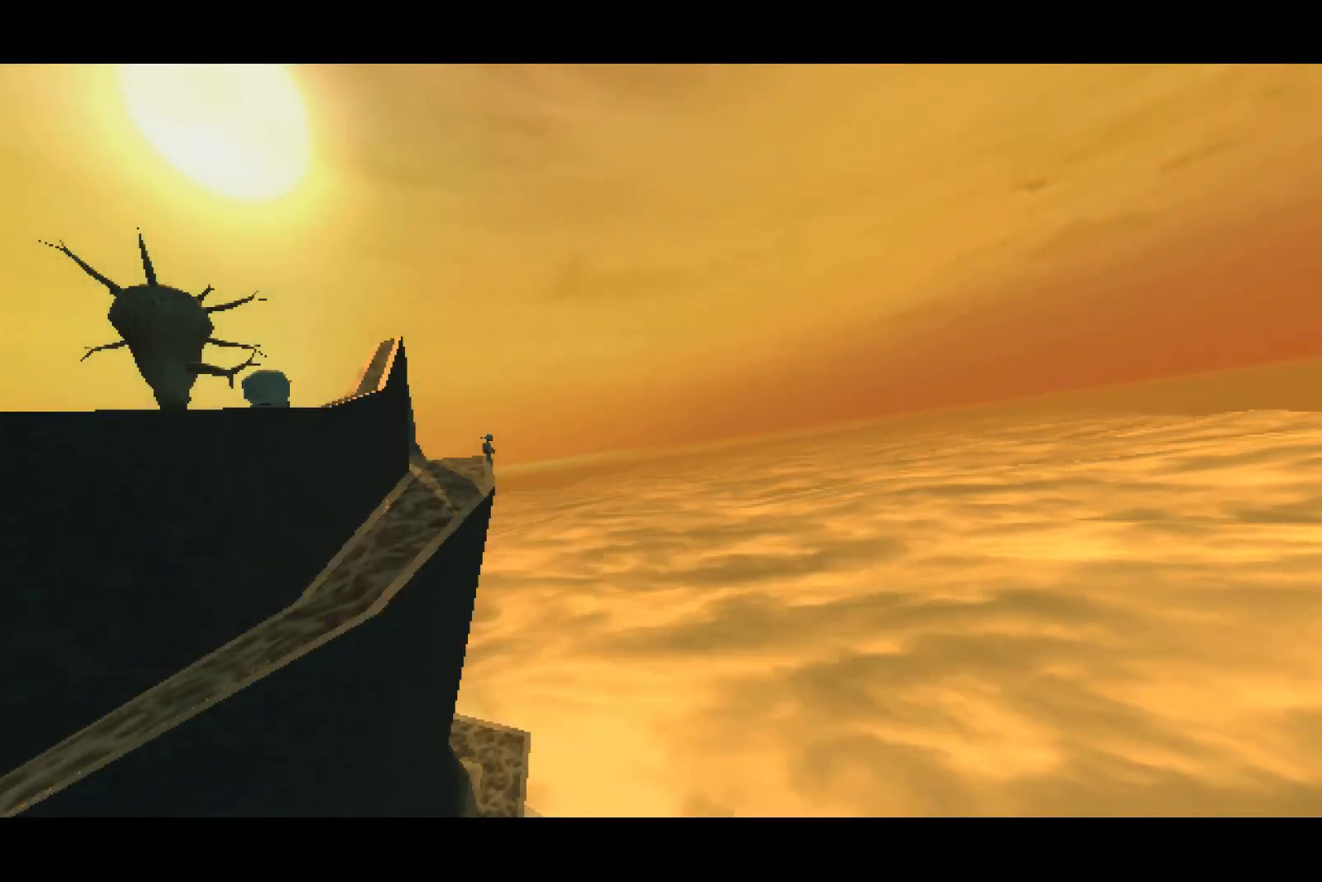
{"buttons": [], "left_stick": "center", "right_stick": "center", "events": [[50, "right_stick", "down-left"], [217, "right_stick", "center"]]}
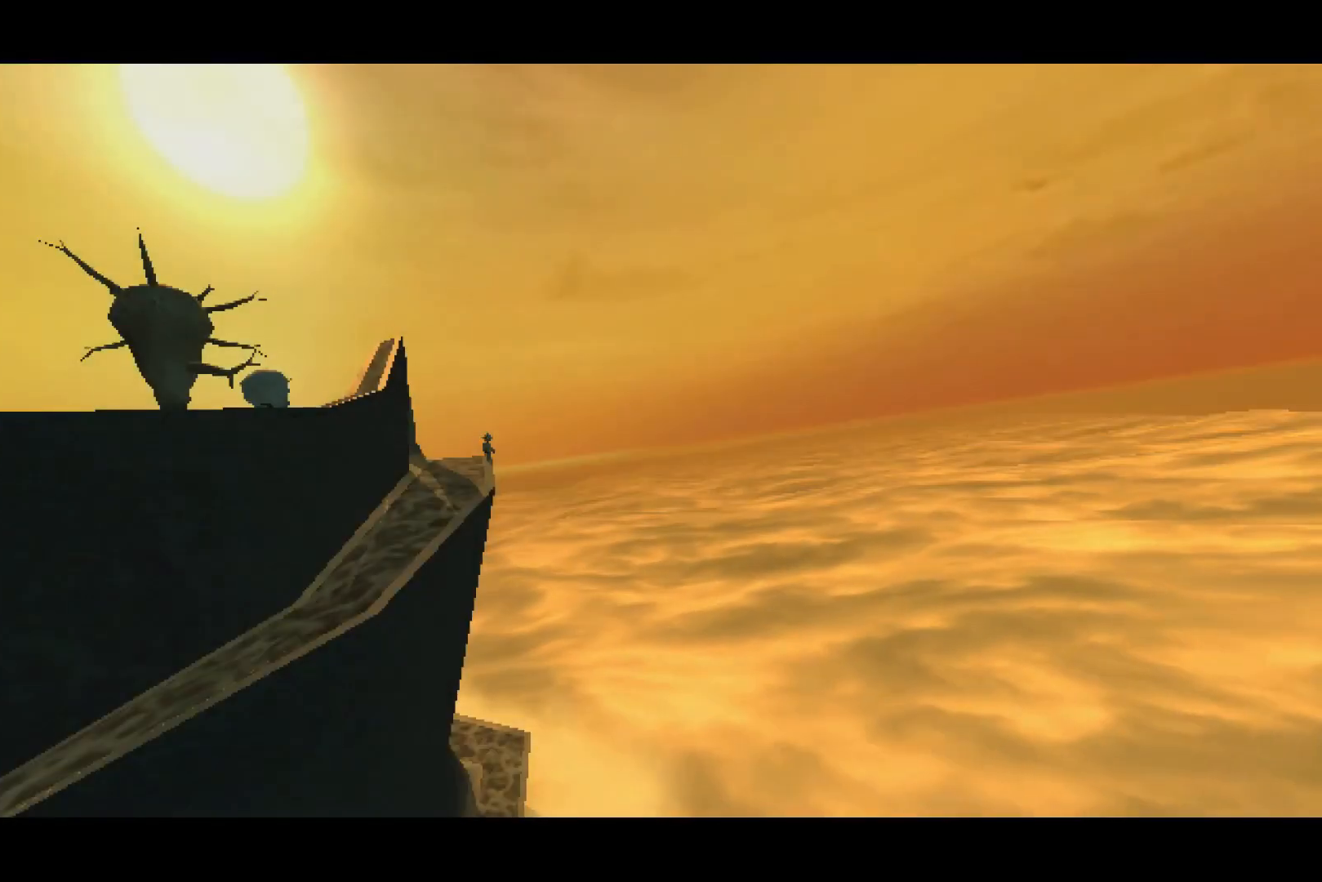
{"buttons": [], "left_stick": "center", "right_stick": "center", "events": []}
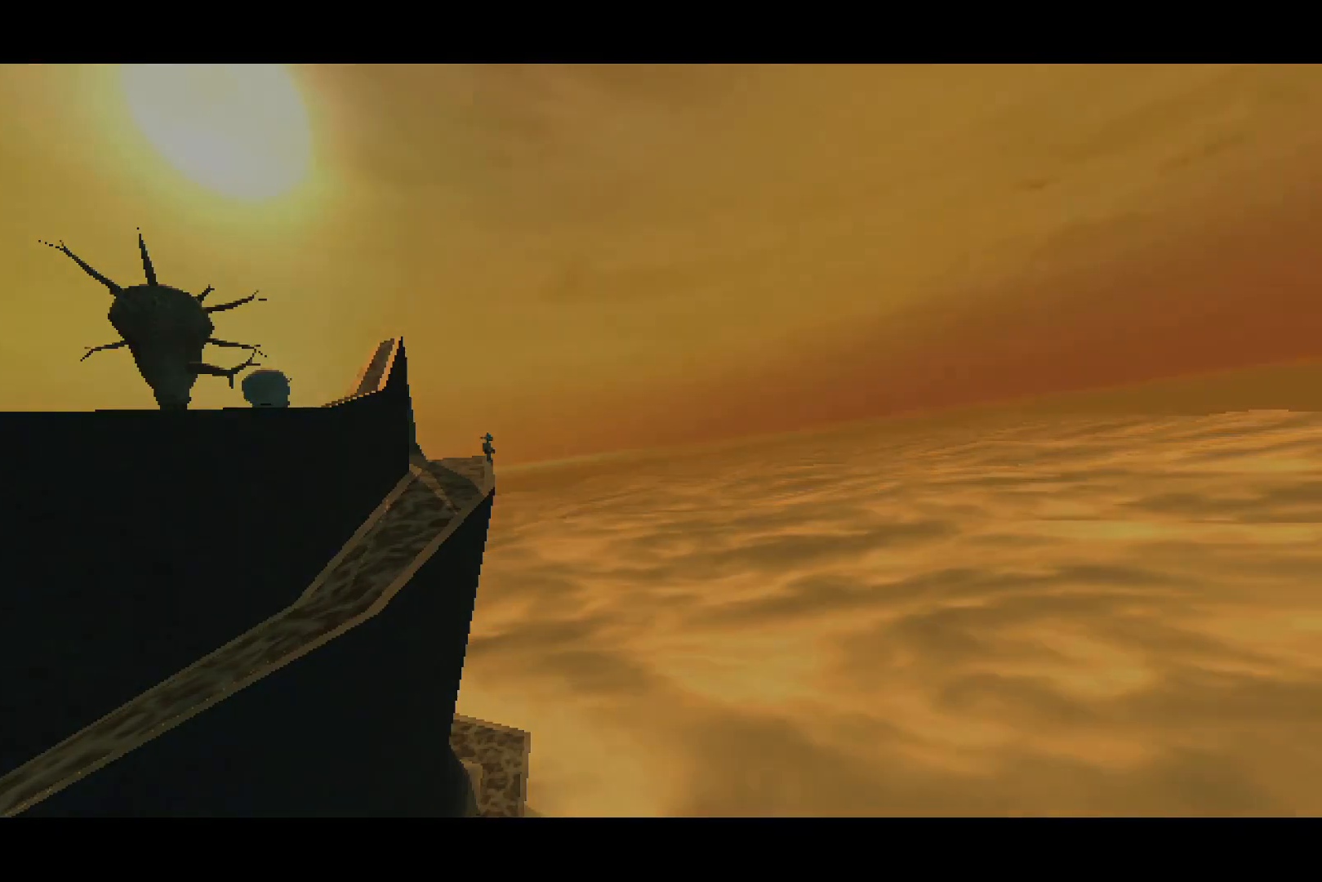
{"buttons": [], "left_stick": "center", "right_stick": "center", "events": []}
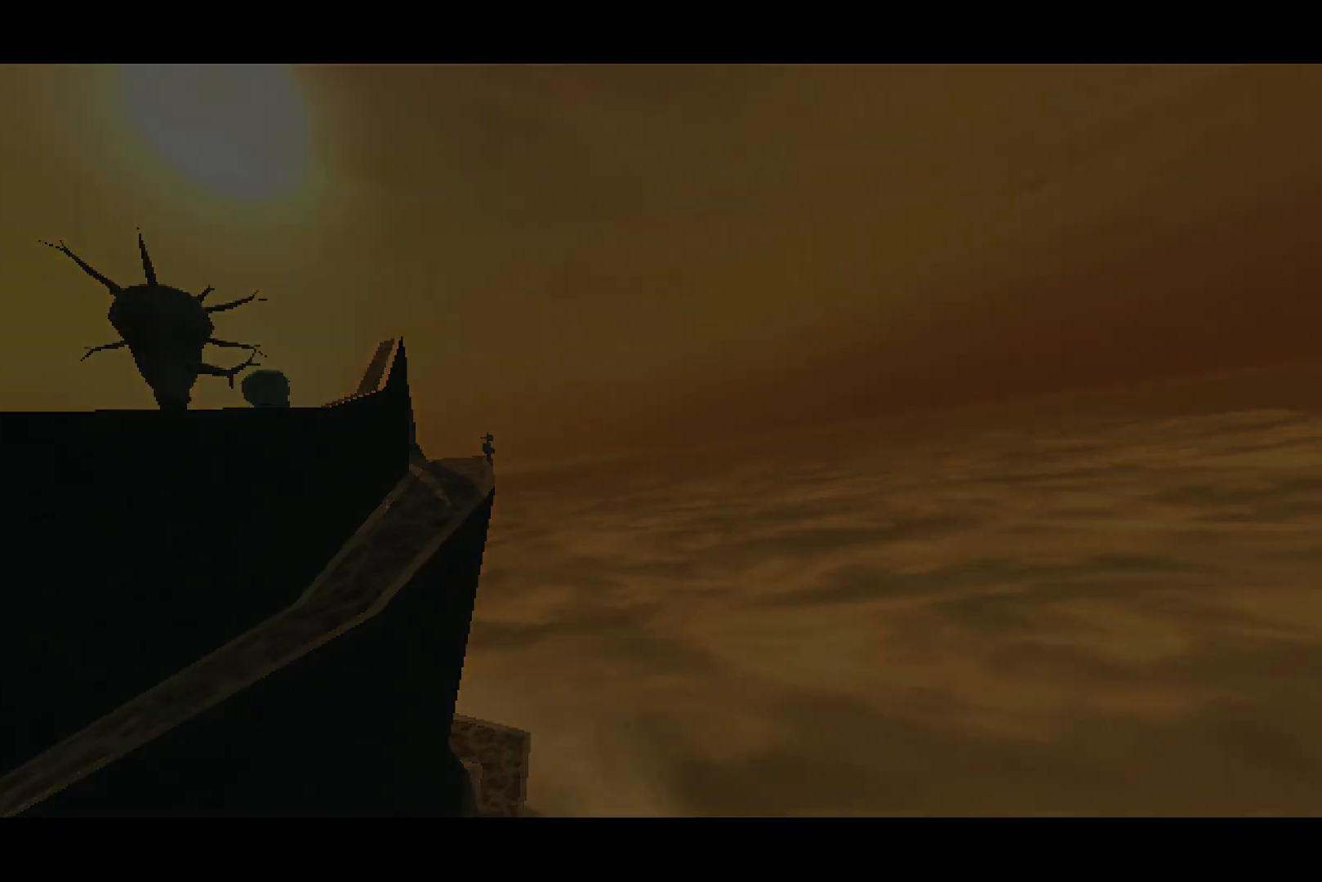
{"buttons": [], "left_stick": "center", "right_stick": "left", "events": [[417, "right_stick", "left"]]}
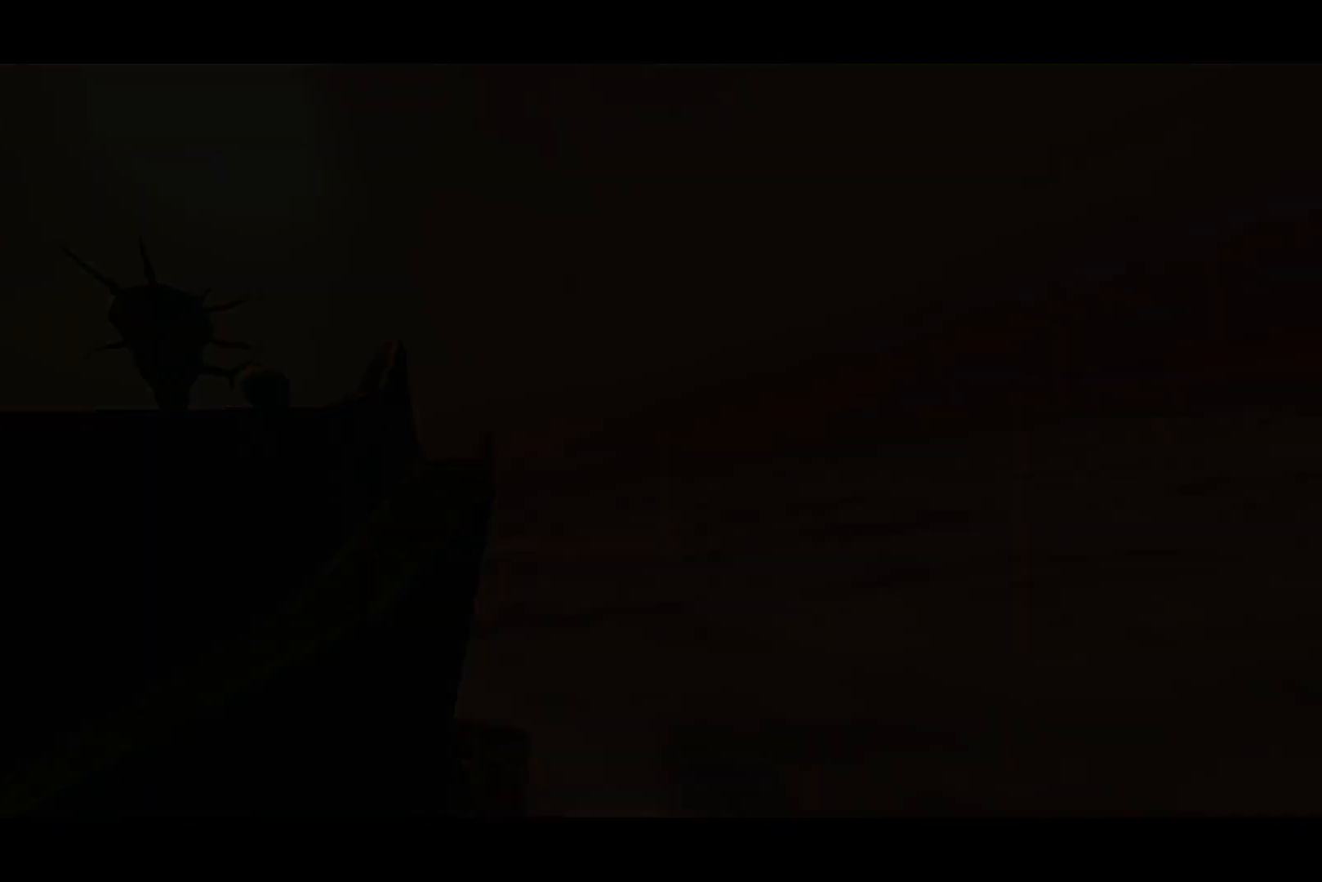
{"buttons": [], "left_stick": "center", "right_stick": "center", "events": [[133, "right_stick", "center"]]}
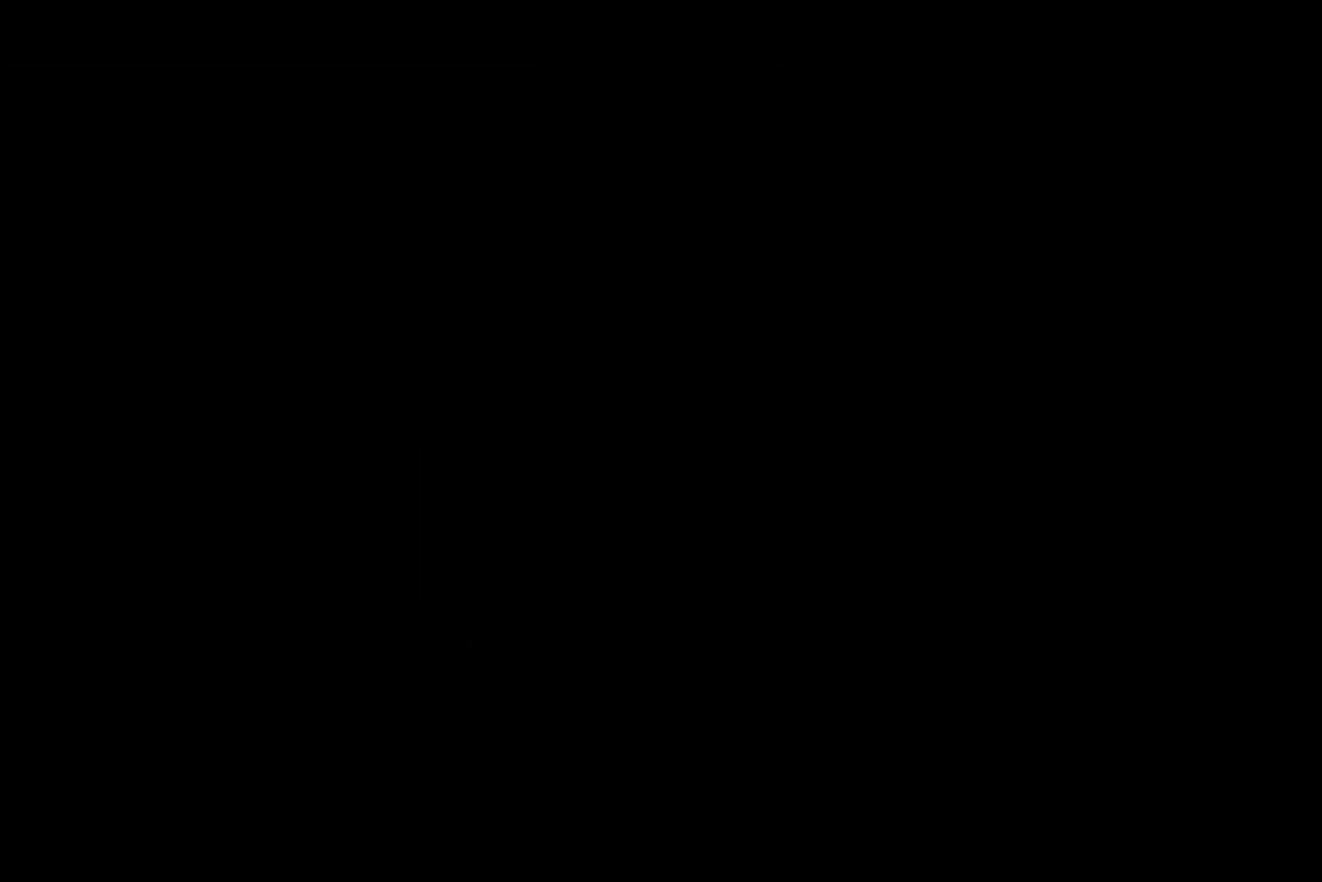
{"buttons": [], "left_stick": "center", "right_stick": "center", "events": []}
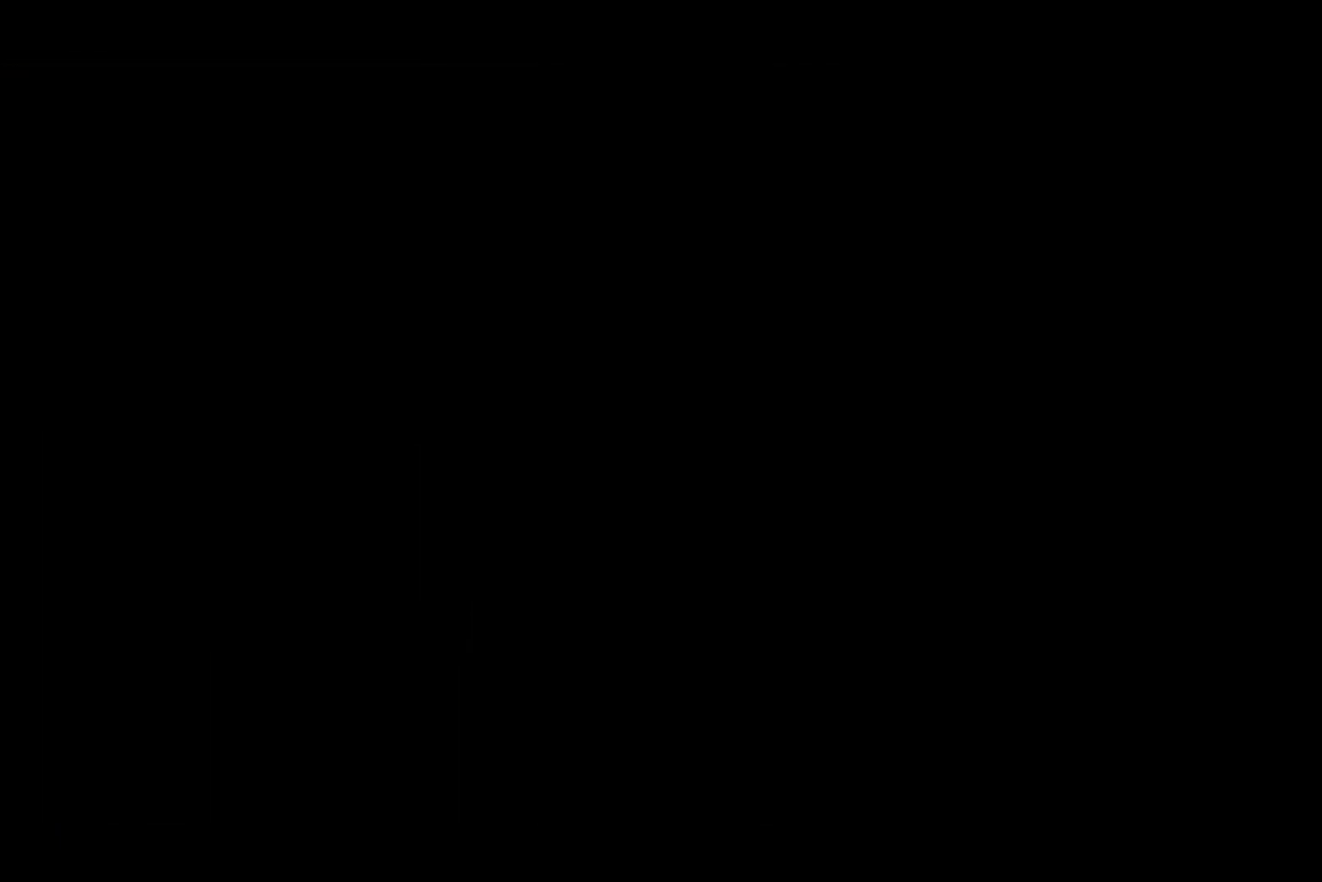
{"buttons": [], "left_stick": "center", "right_stick": "center", "events": []}
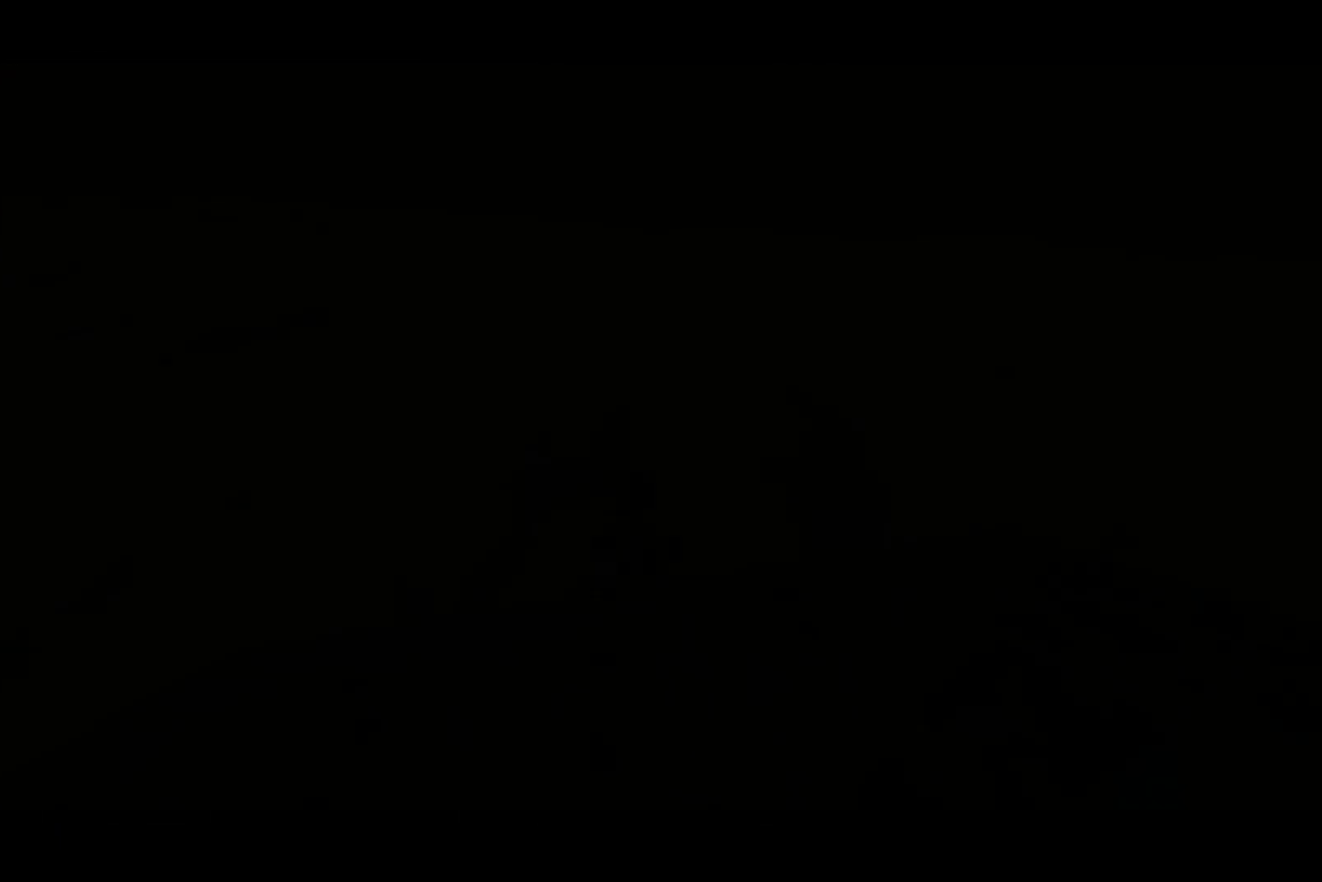
{"buttons": [], "left_stick": "center", "right_stick": "left", "events": [[200, "right_stick", "left"]]}
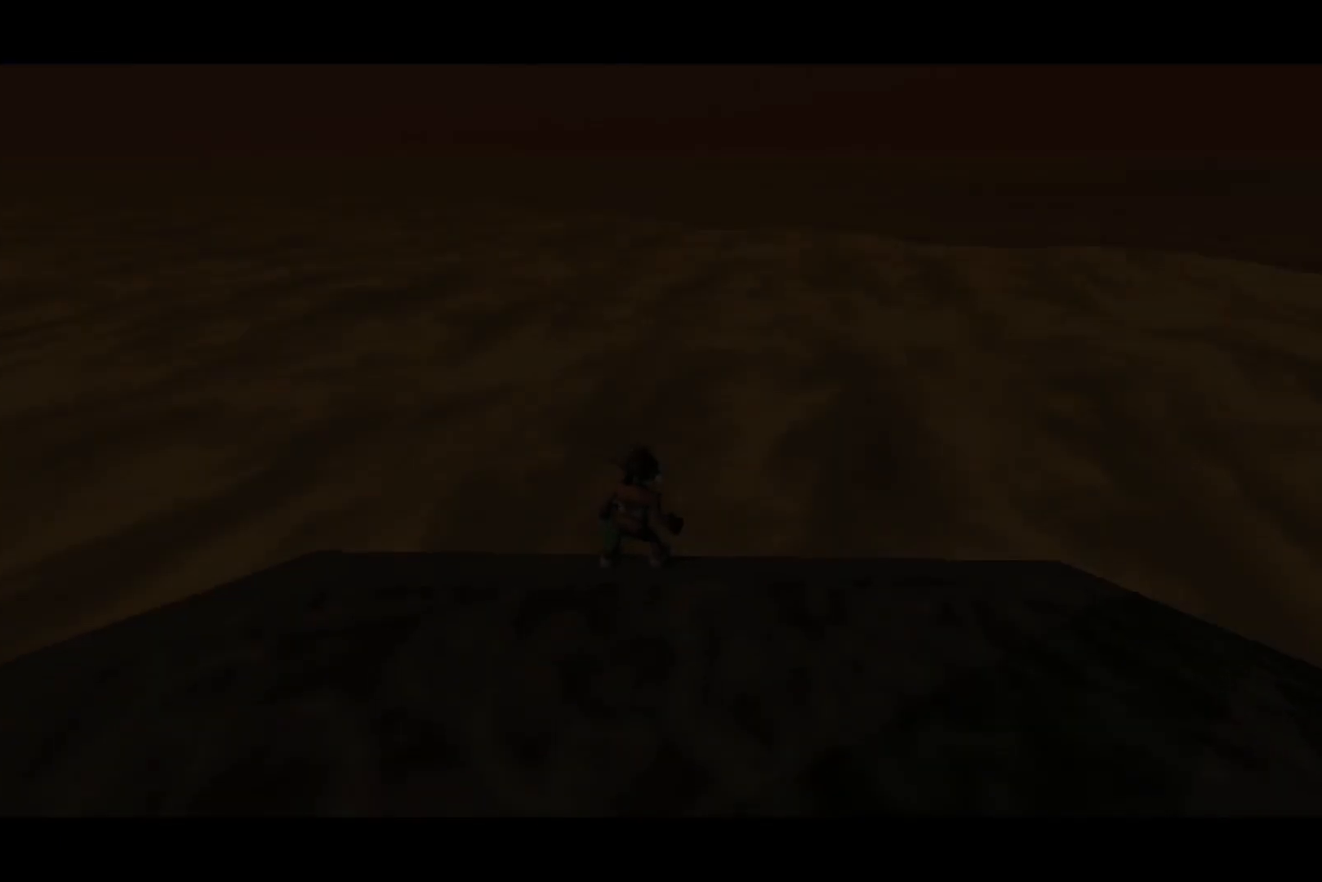
{"buttons": [], "left_stick": "center", "right_stick": "left", "events": []}
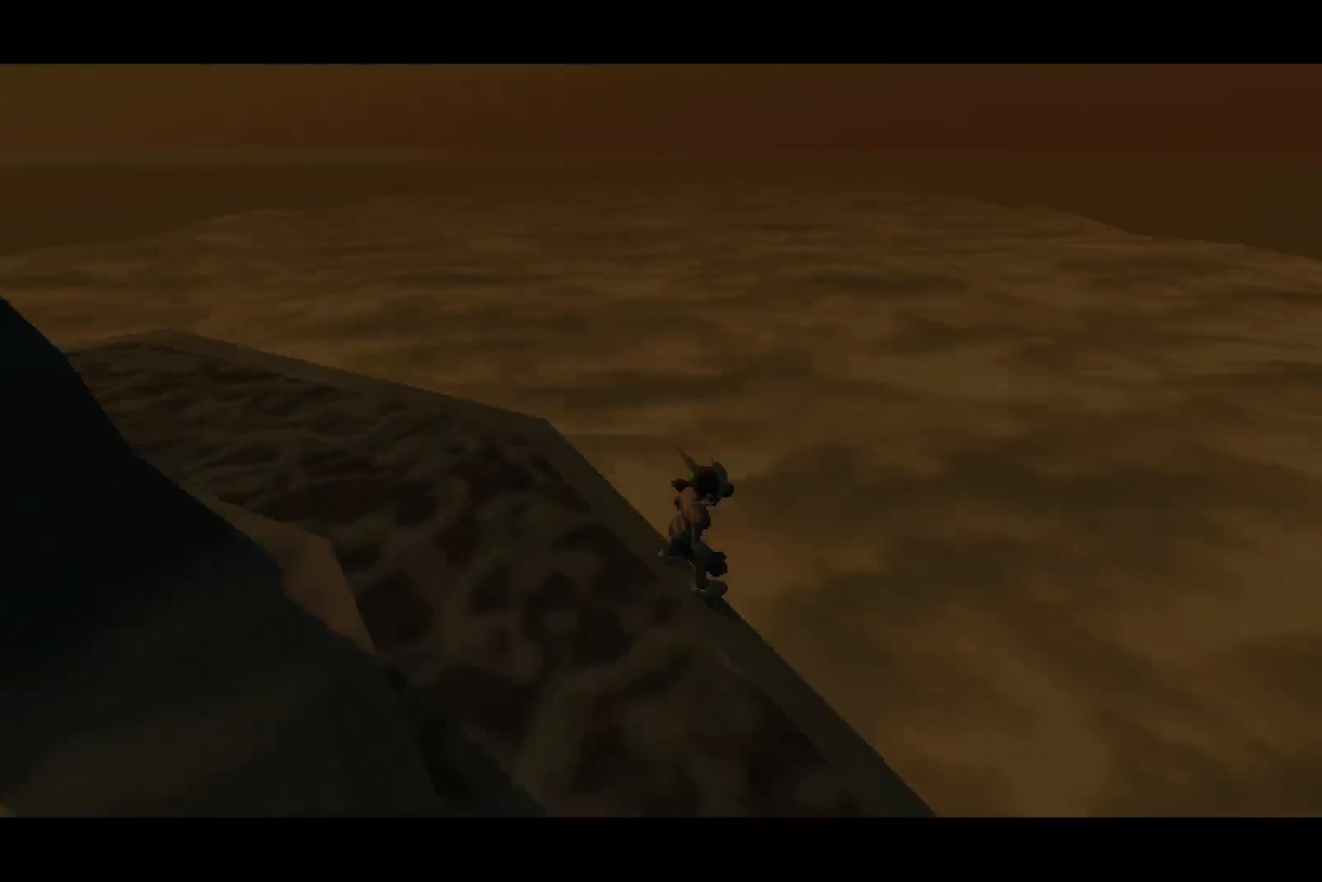
{"buttons": [], "left_stick": "down", "right_stick": "left", "events": [[417, "left_stick", "down"]]}
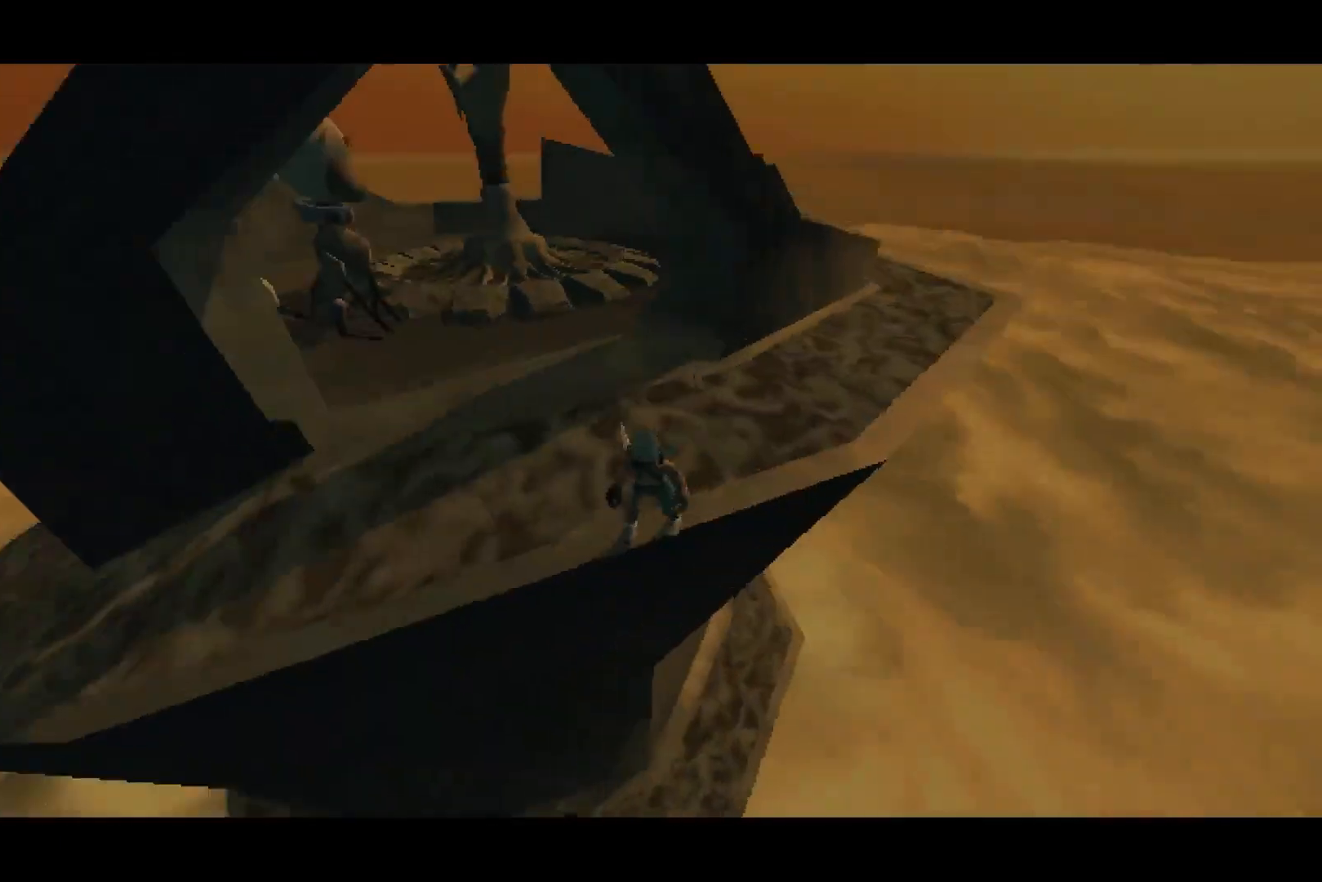
{"buttons": [], "left_stick": "down", "right_stick": "center", "events": [[100, "right_stick", "center"]]}
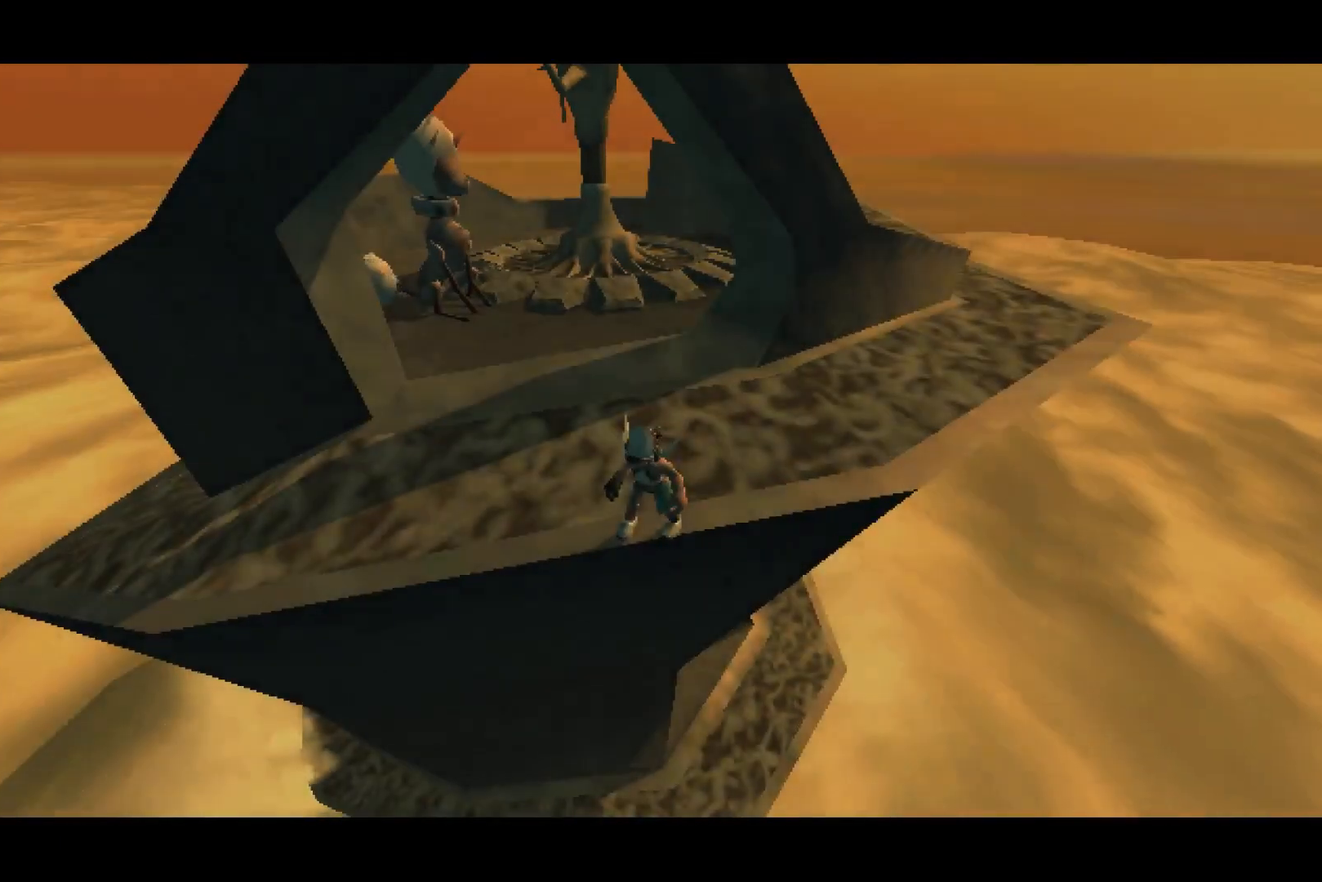
{"buttons": [], "left_stick": "down", "right_stick": "center", "events": []}
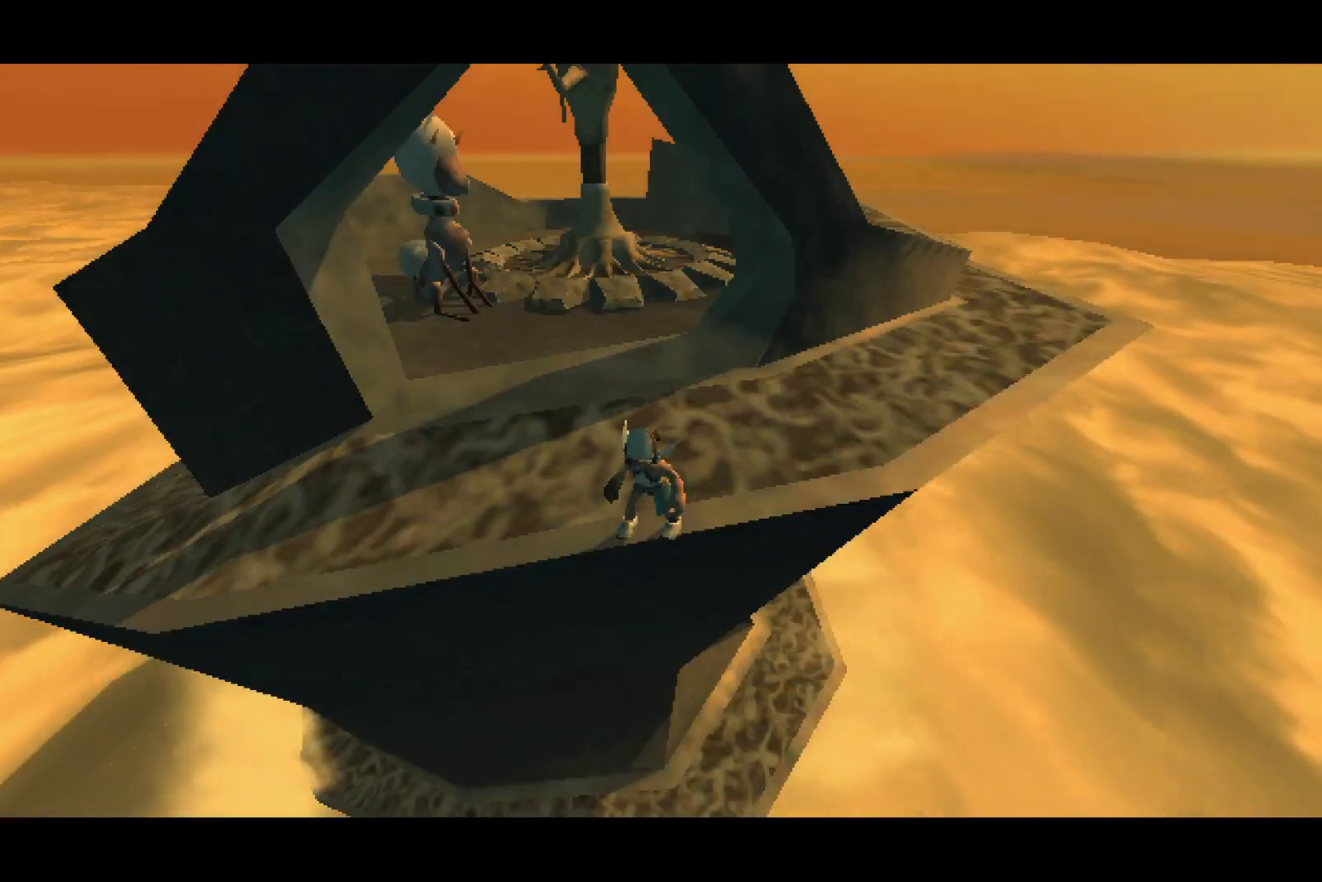
{"buttons": [], "left_stick": "down", "right_stick": "center", "events": []}
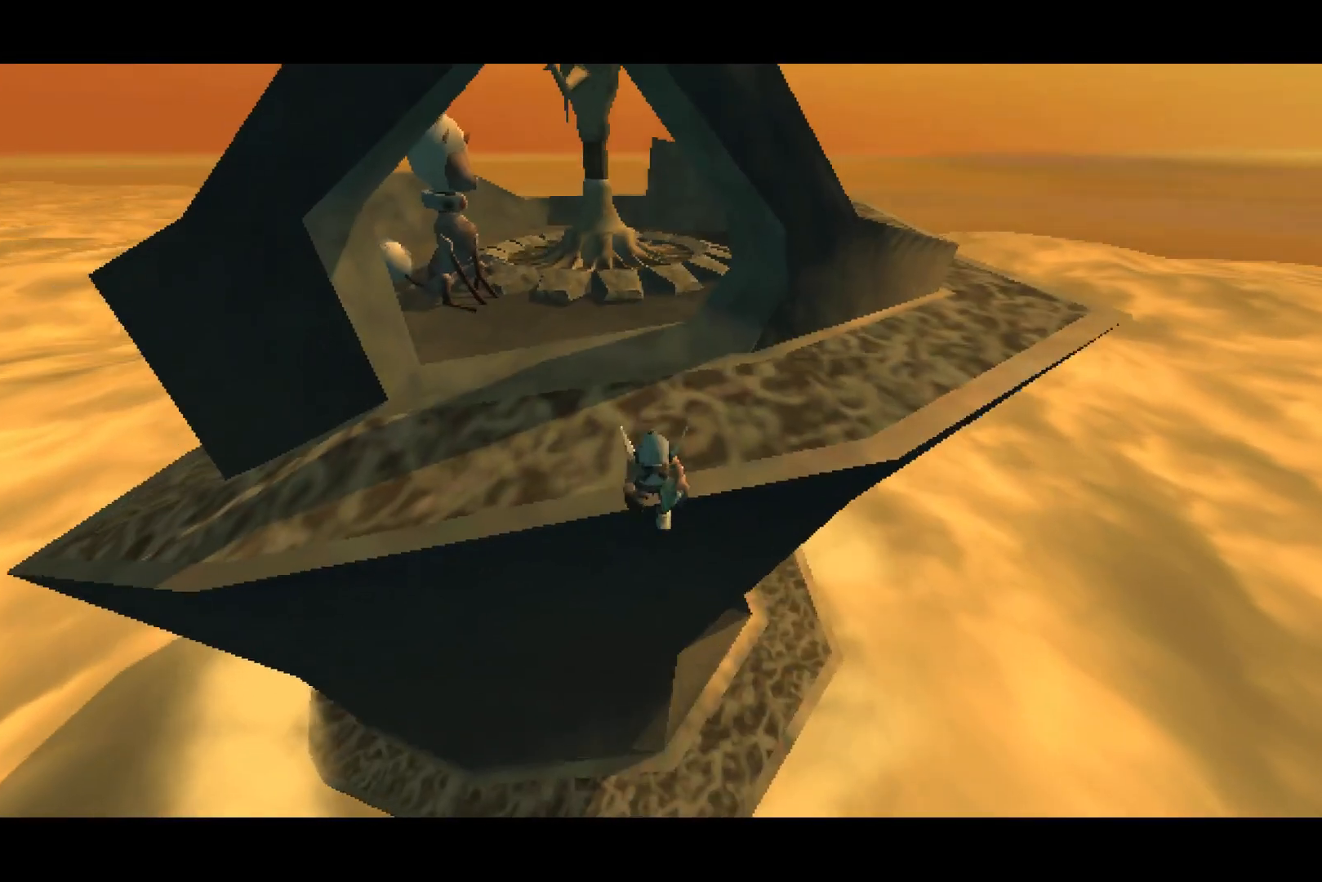
{"buttons": [], "left_stick": "up", "right_stick": "center", "events": [[233, "left_stick", "right"], [283, "left_stick", "up-right"], [433, "left_stick", "up"]]}
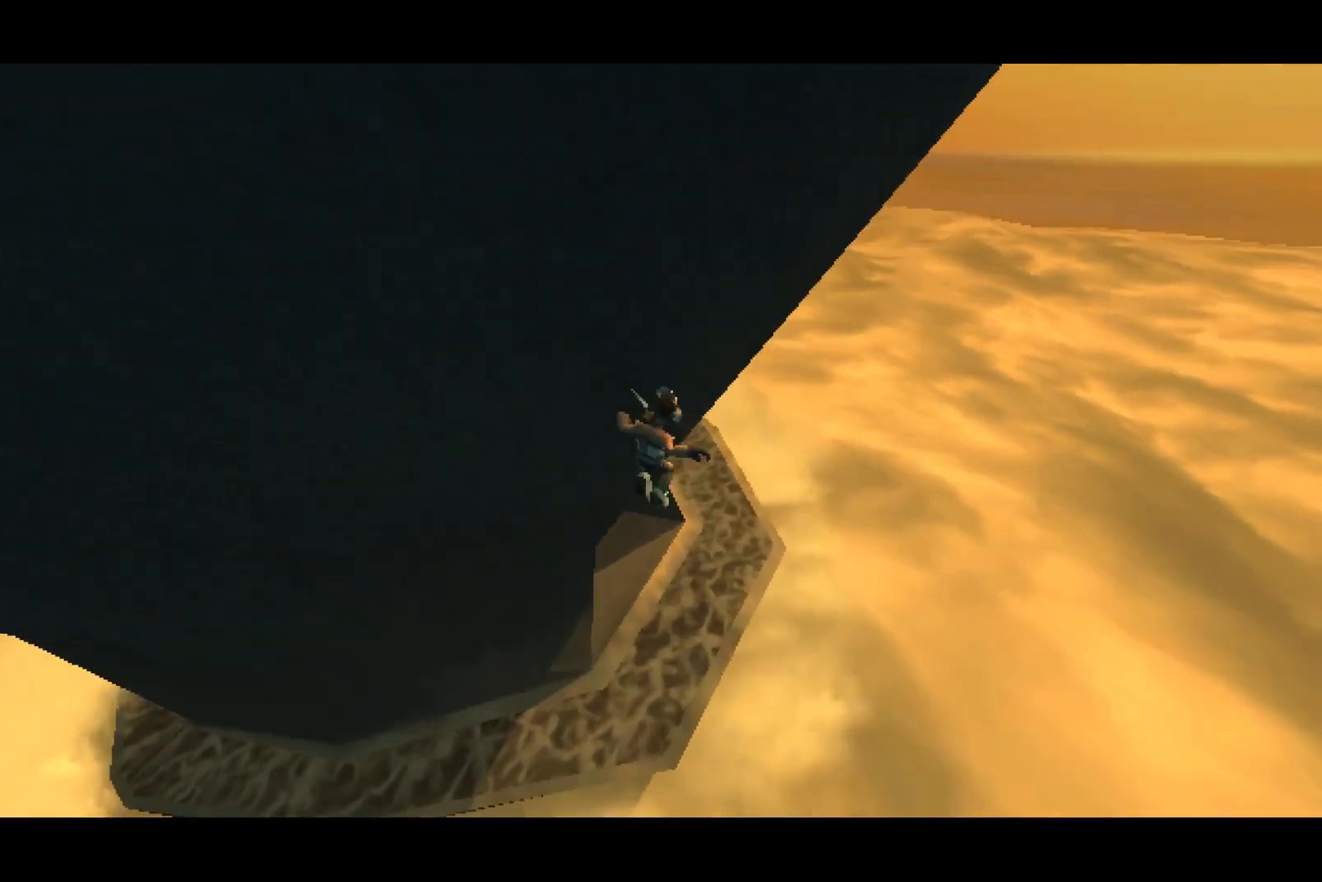
{"buttons": ["CROSS"], "left_stick": "up", "right_stick": "center", "events": [[417, "CROSS", "down"]]}
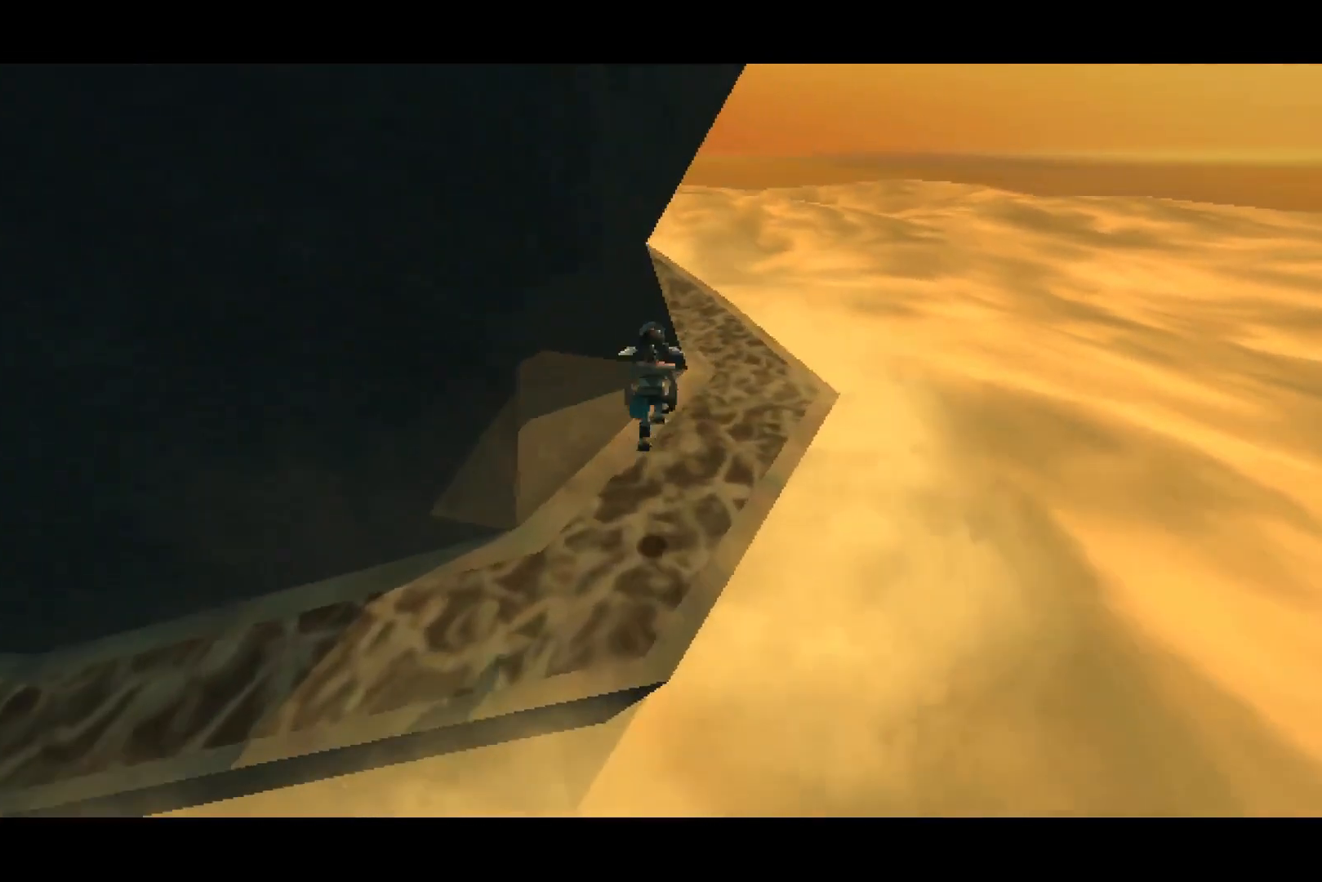
{"buttons": ["CROSS"], "left_stick": "up", "right_stick": "center", "events": [[133, "CROSS", "up"], [300, "CROSS", "down"]]}